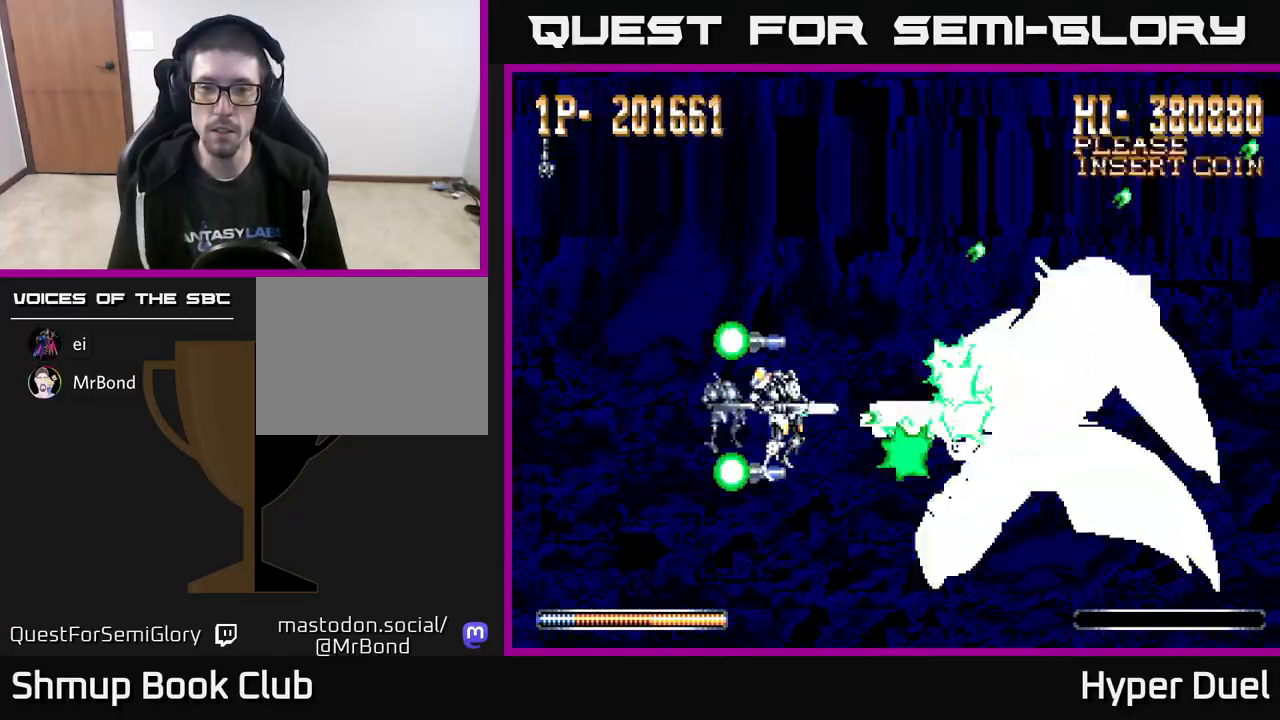
Gameplay with a controller (Xbox layout); each line is a JSON object with the inputs held at the frame after it. "events" lists button and stick changes between this image and that frame as [ms after this image, input, new state], when the widget could be followed in between. Not read: left_stick.
{"buttons": ["A", "DPAD_LEFT"], "right_stick": "center", "events": [[33, "A", "down"], [50, "X", "up"], [233, "DPAD_LEFT", "down"]]}
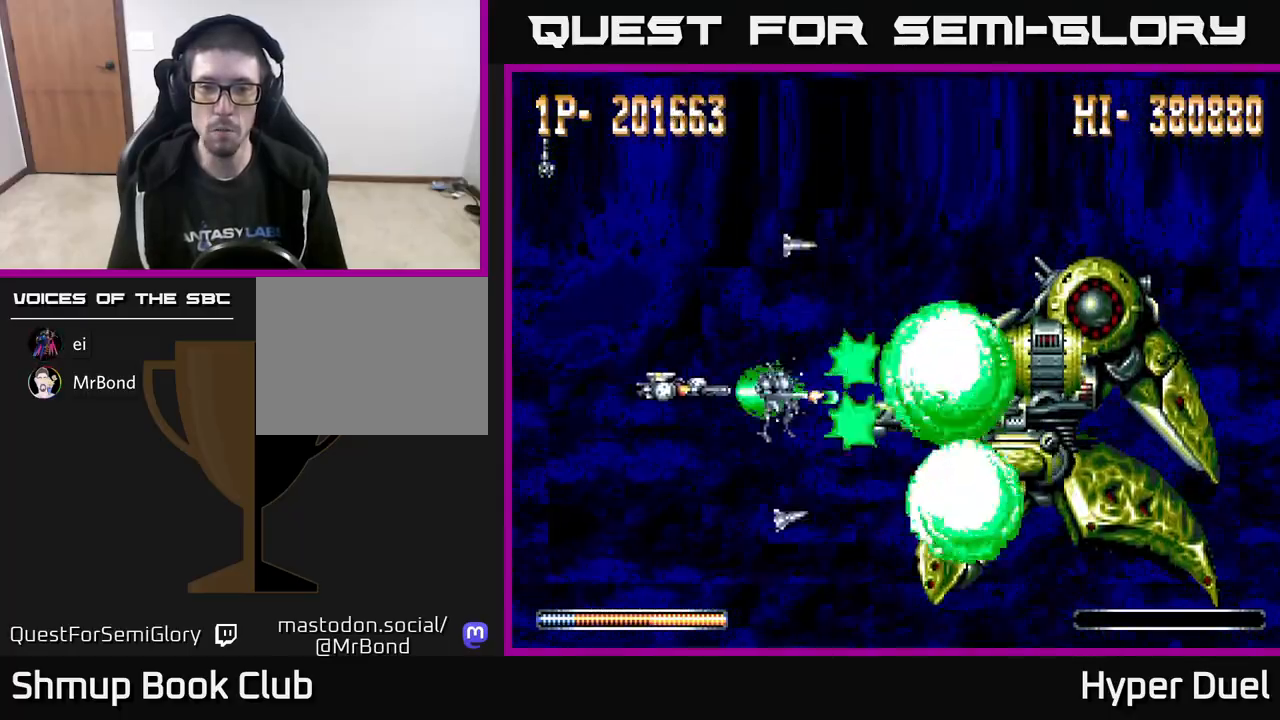
{"buttons": ["A"], "right_stick": "center", "events": [[250, "DPAD_UP", "down"], [283, "DPAD_LEFT", "up"], [317, "DPAD_UP", "up"]]}
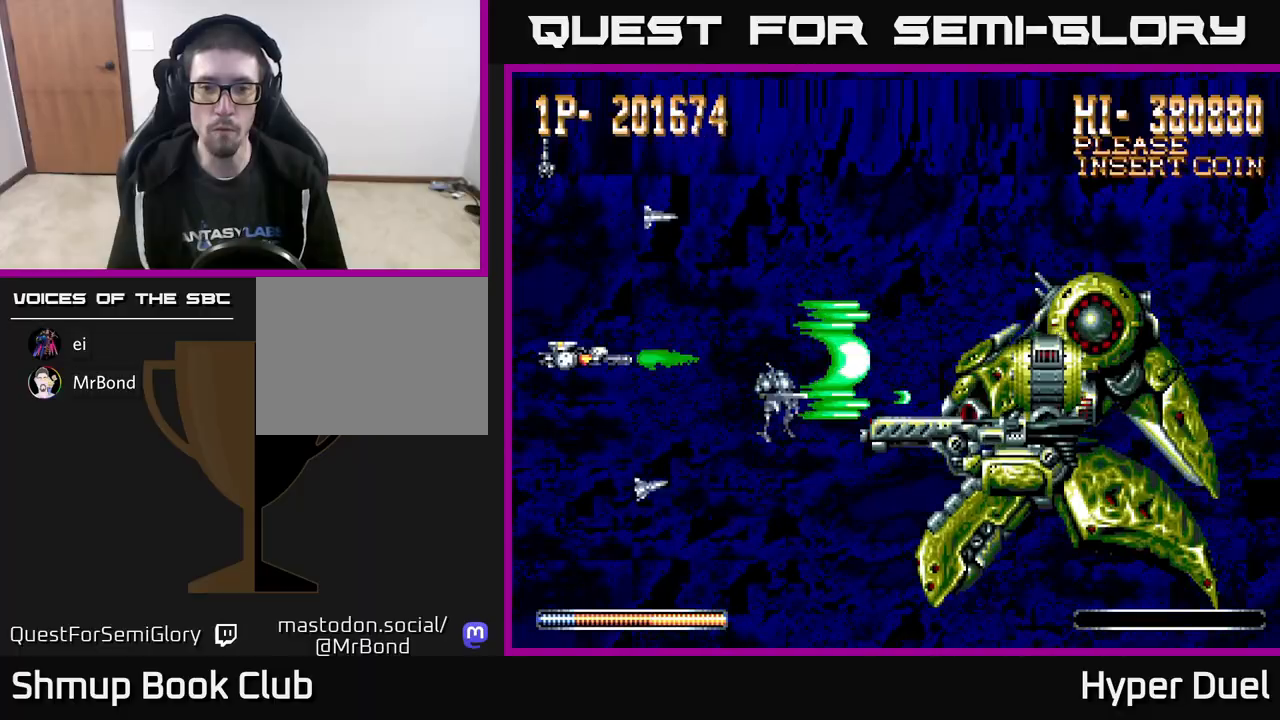
{"buttons": ["A"], "right_stick": "center", "events": []}
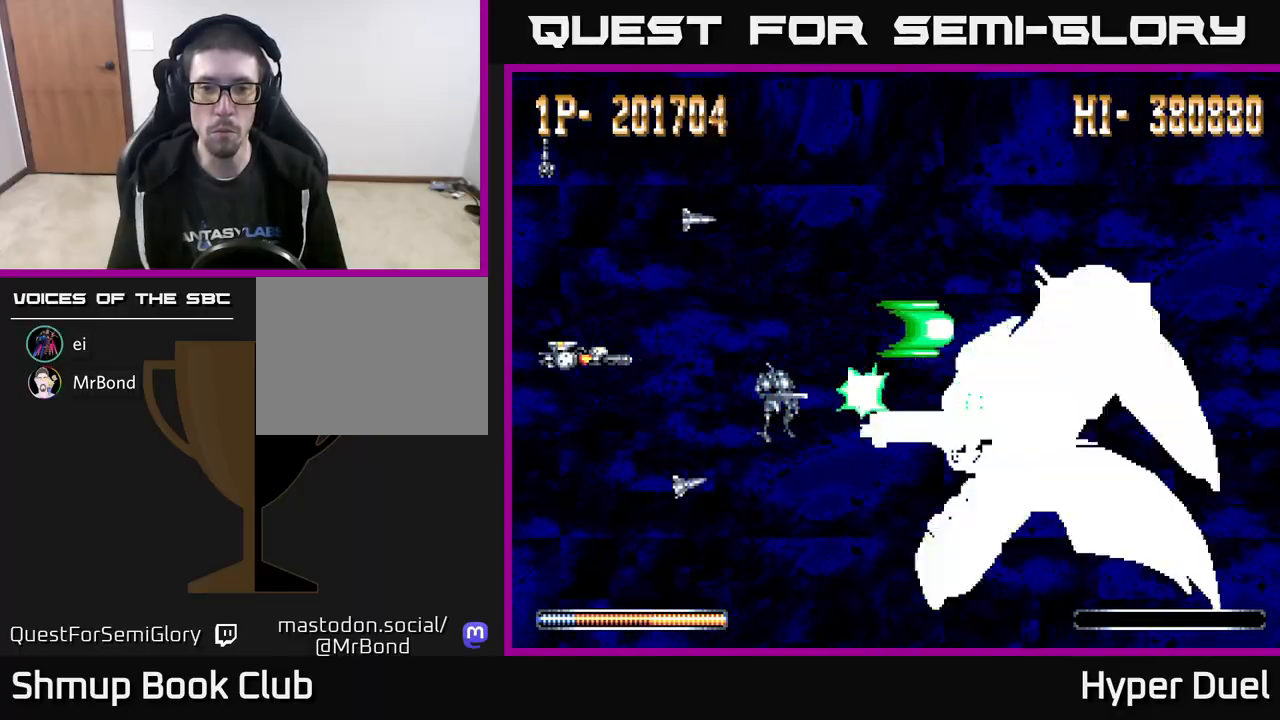
{"buttons": ["A", "DPAD_RIGHT"], "right_stick": "center", "events": [[483, "DPAD_RIGHT", "down"]]}
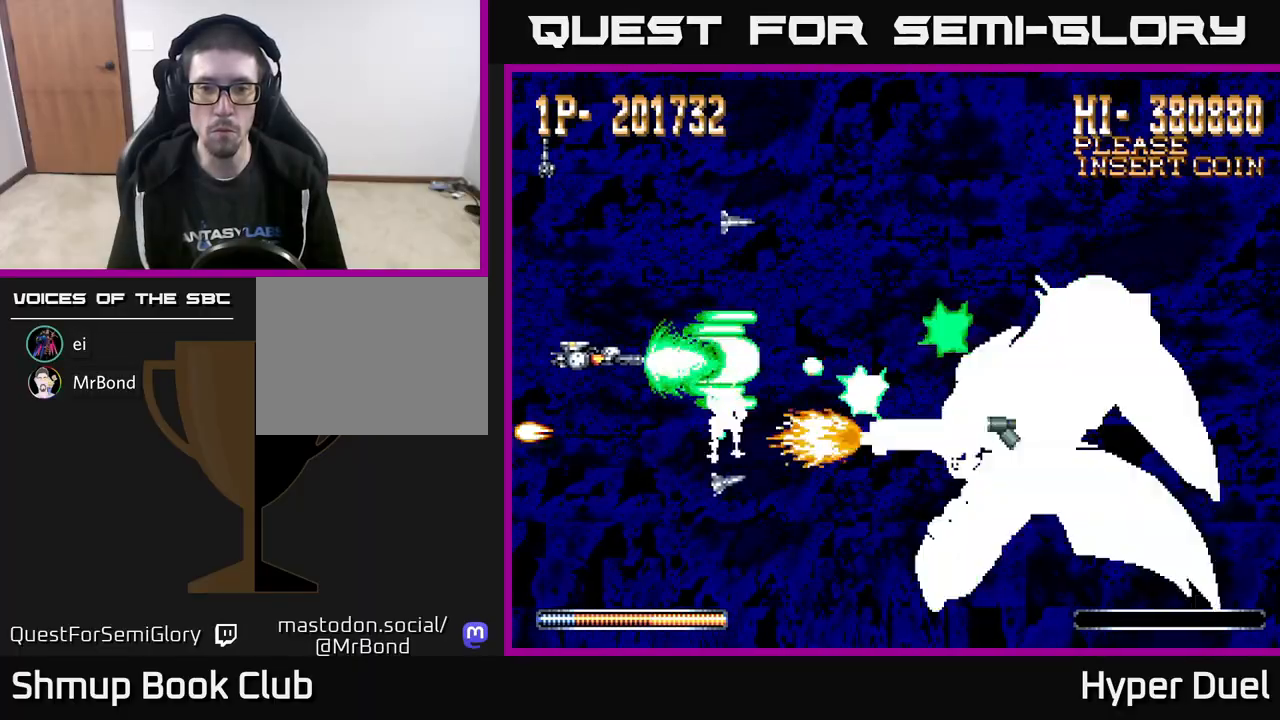
{"buttons": ["X", "DPAD_RIGHT"], "right_stick": "center", "events": [[67, "X", "down"], [83, "A", "up"]]}
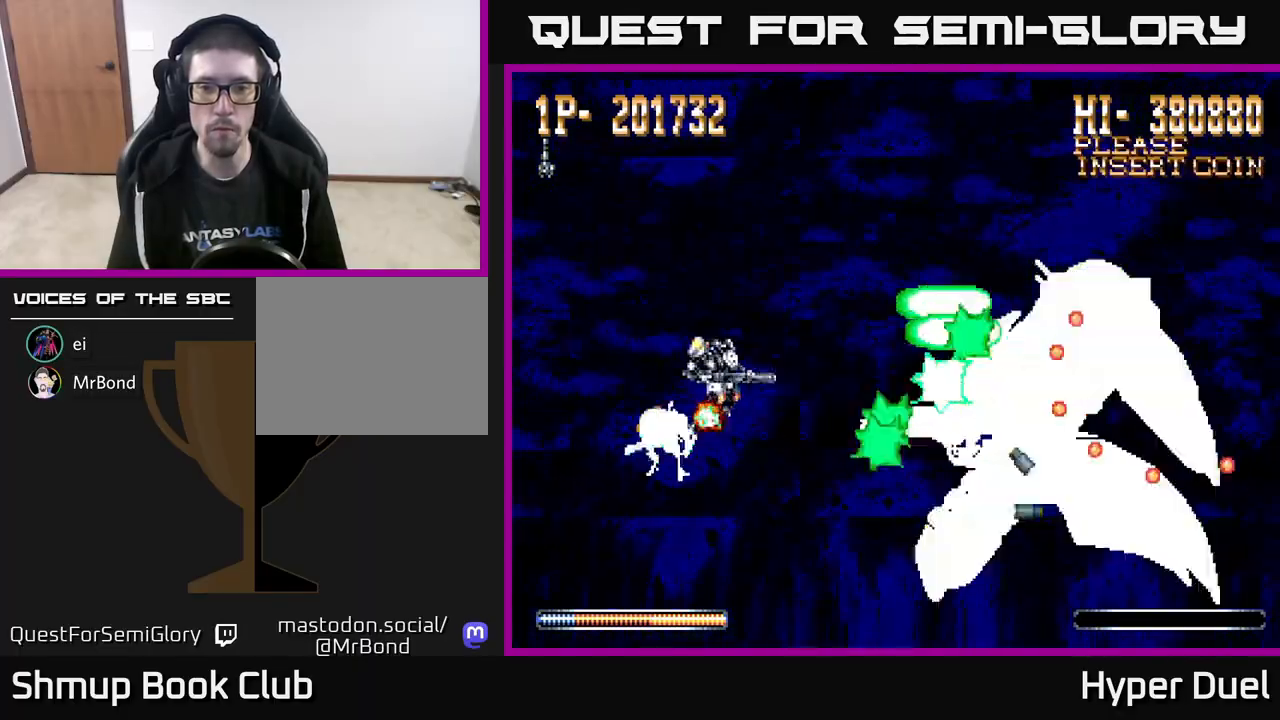
{"buttons": ["X"], "right_stick": "center", "events": [[17, "DPAD_RIGHT", "up"], [233, "DPAD_UP", "down"], [317, "DPAD_UP", "up"]]}
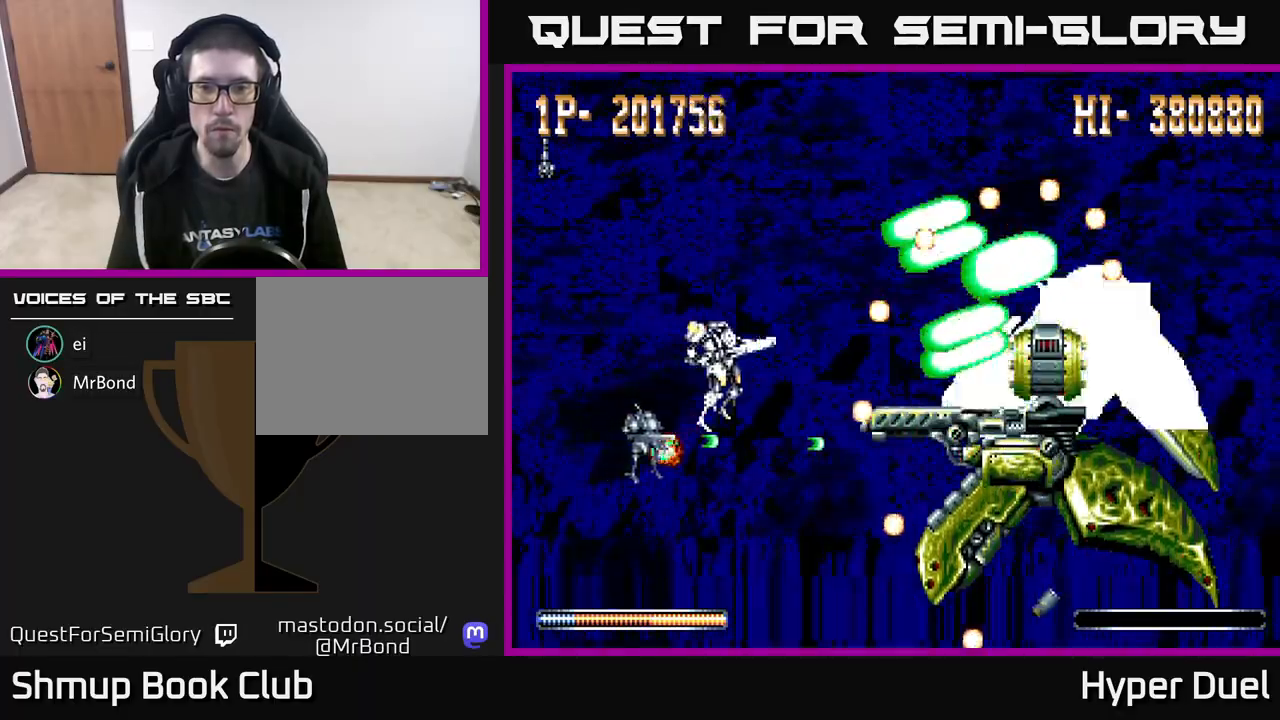
{"buttons": ["X"], "right_stick": "center", "events": [[317, "DPAD_RIGHT", "down"], [350, "DPAD_DOWN", "down"], [400, "DPAD_RIGHT", "up"], [417, "DPAD_DOWN", "up"]]}
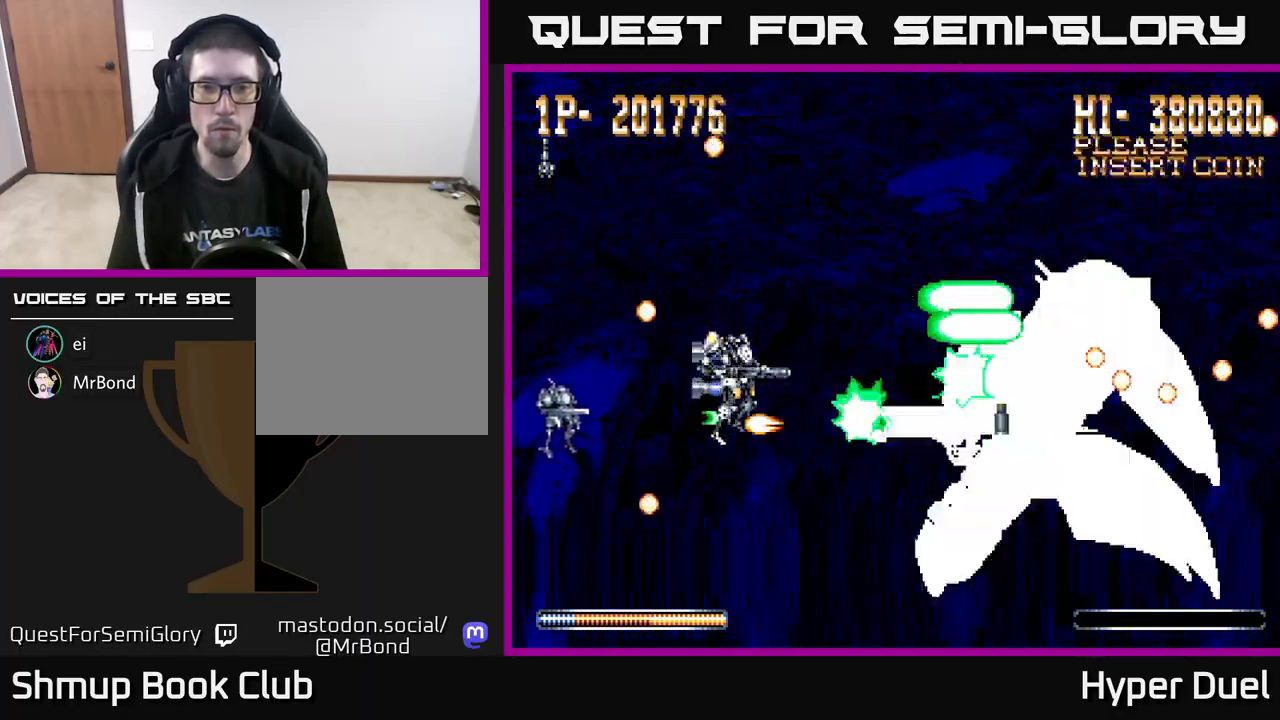
{"buttons": ["X", "DPAD_UP", "DPAD_LEFT"], "right_stick": "center", "events": [[283, "DPAD_LEFT", "down"], [283, "DPAD_UP", "down"]]}
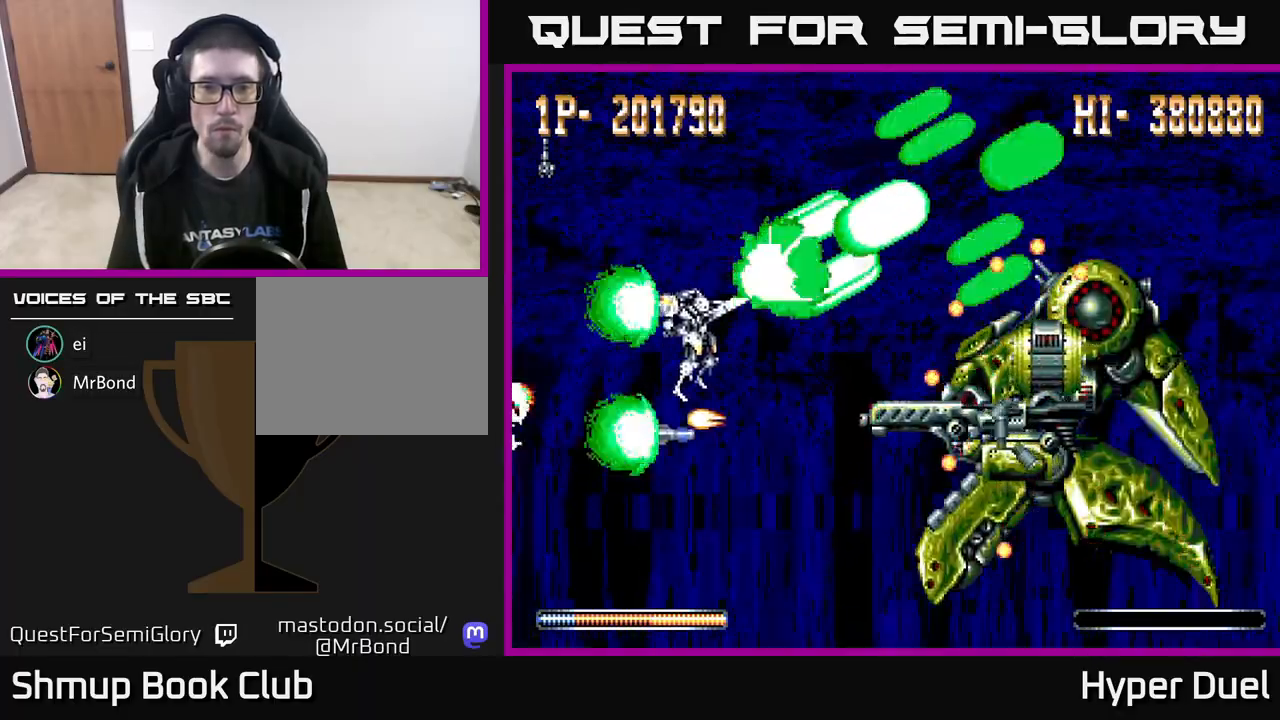
{"buttons": ["A", "DPAD_UP", "DPAD_LEFT"], "right_stick": "center", "events": [[50, "A", "down"], [67, "DPAD_LEFT", "up"], [83, "X", "up"], [150, "DPAD_LEFT", "down"], [183, "DPAD_UP", "up"], [350, "DPAD_LEFT", "up"], [433, "DPAD_LEFT", "down"], [450, "DPAD_UP", "down"]]}
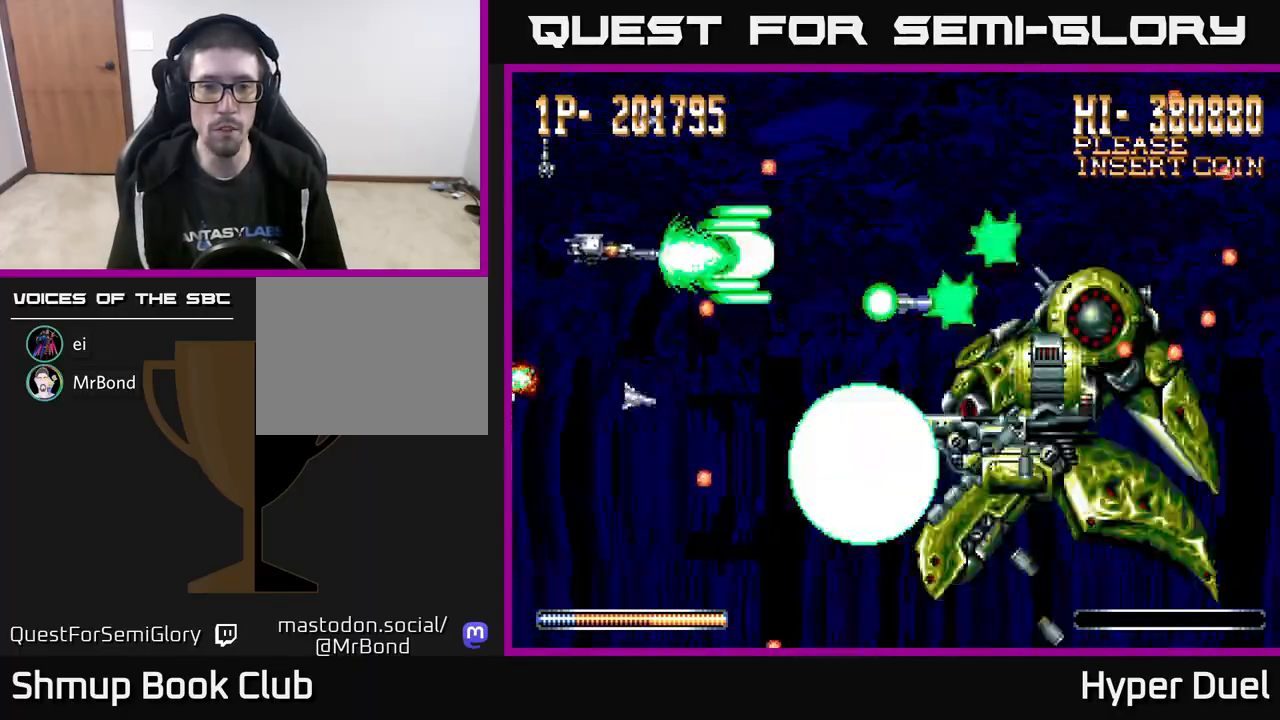
{"buttons": ["A"], "right_stick": "center", "events": [[100, "DPAD_LEFT", "up"], [150, "DPAD_RIGHT", "down"], [167, "DPAD_UP", "up"], [217, "DPAD_DOWN", "down"], [400, "DPAD_RIGHT", "up"], [433, "DPAD_DOWN", "up"]]}
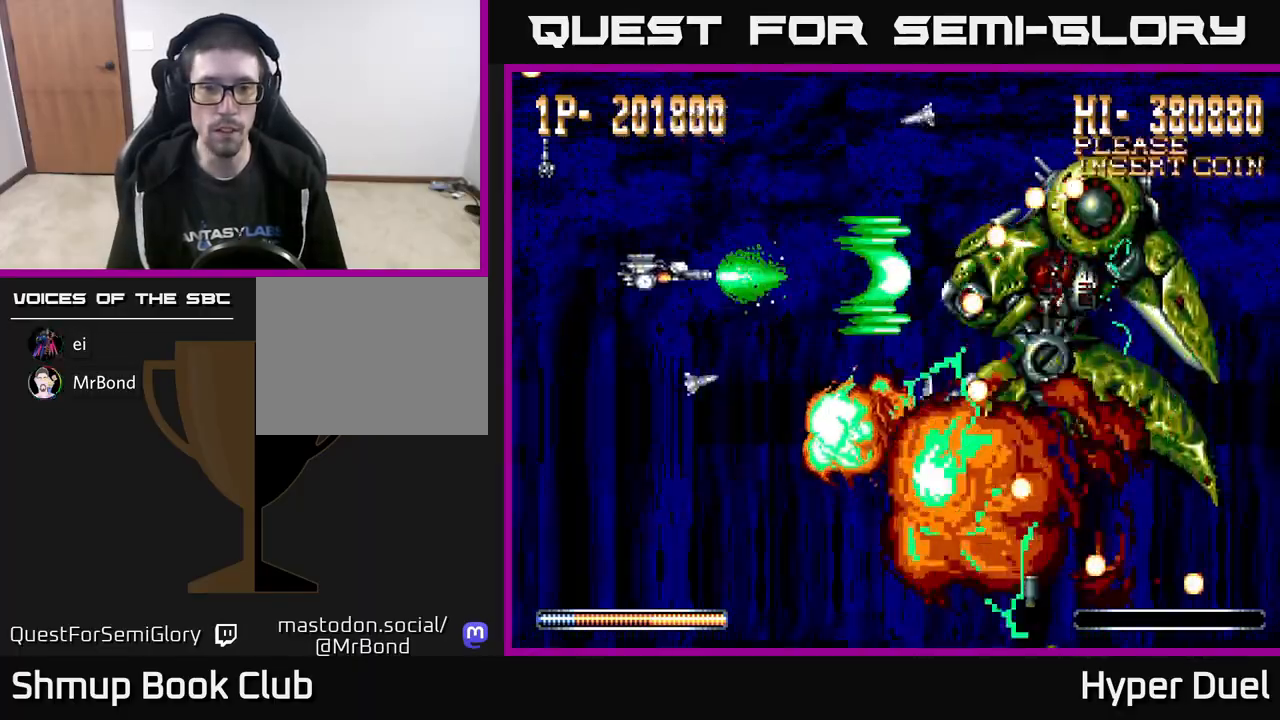
{"buttons": ["A"], "right_stick": "center", "events": [[100, "DPAD_LEFT", "down"], [133, "DPAD_UP", "down"], [217, "DPAD_UP", "up"], [317, "DPAD_LEFT", "up"], [333, "DPAD_DOWN", "down"], [467, "DPAD_DOWN", "up"]]}
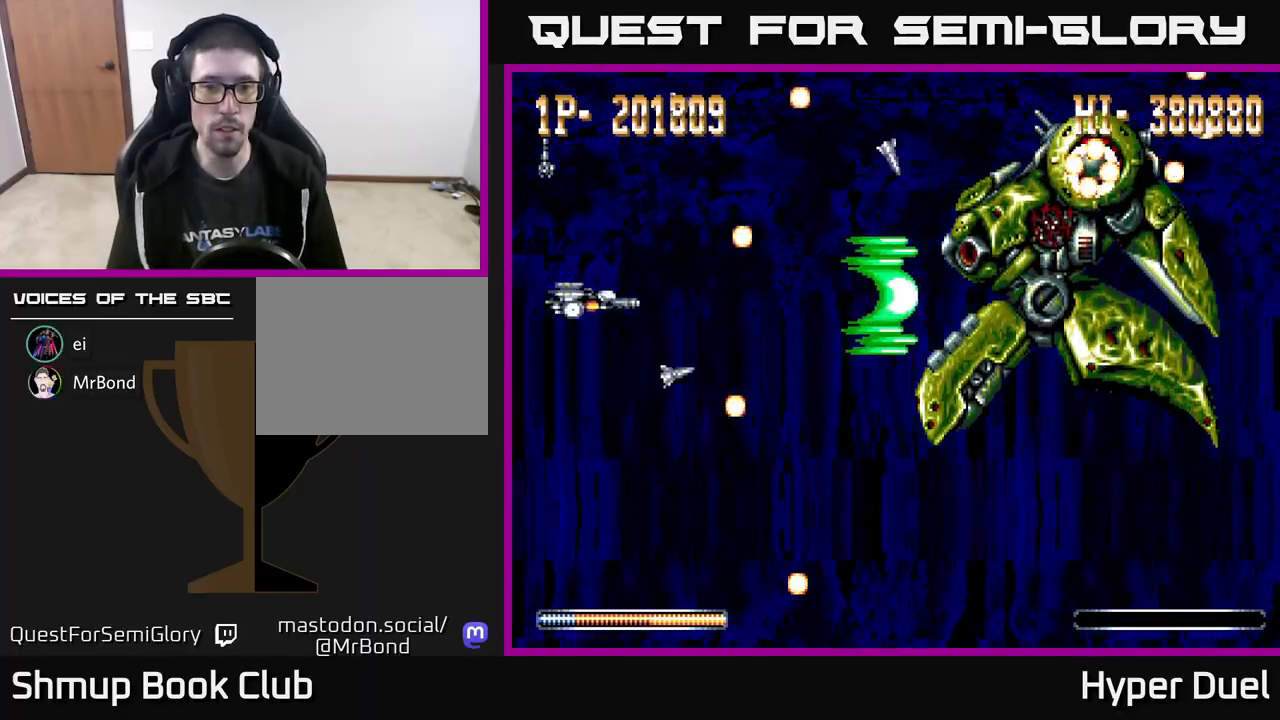
{"buttons": ["A"], "right_stick": "center", "events": [[150, "DPAD_DOWN", "down"], [150, "DPAD_RIGHT", "down"], [250, "DPAD_DOWN", "up"], [383, "DPAD_RIGHT", "up"]]}
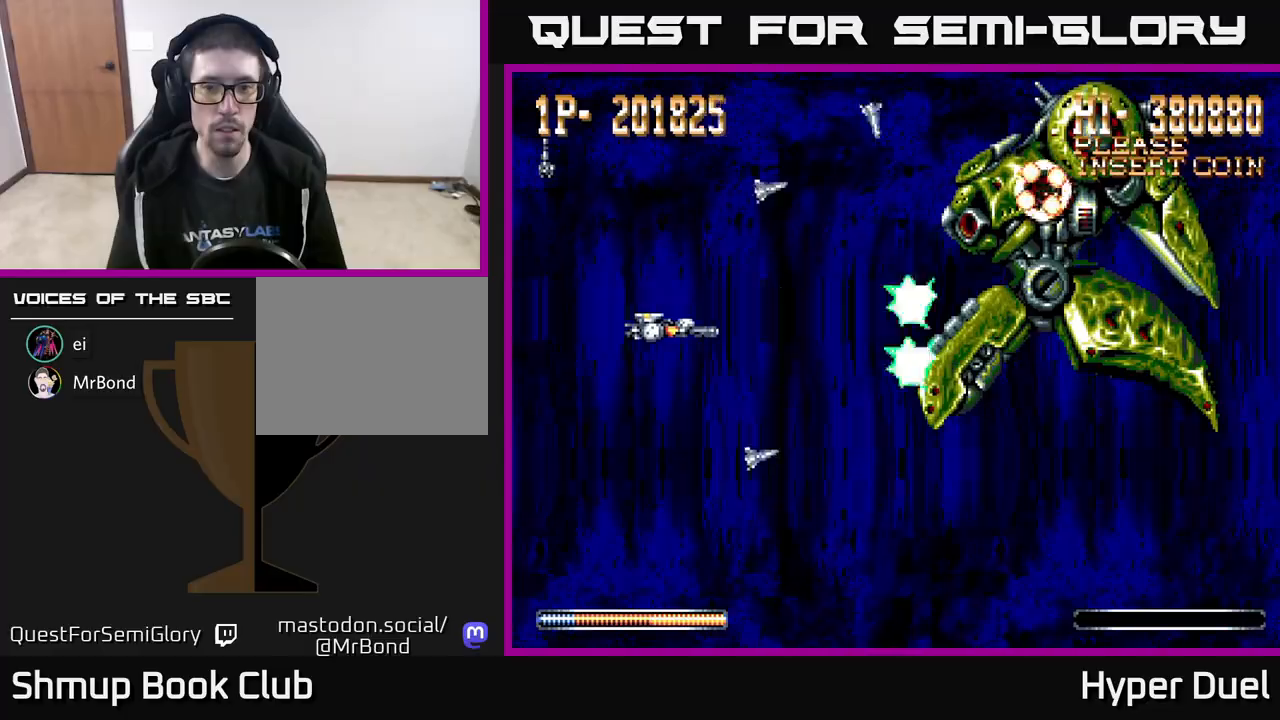
{"buttons": ["X"], "right_stick": "center", "events": [[167, "DPAD_RIGHT", "down"], [267, "X", "down"], [283, "A", "up"], [417, "DPAD_RIGHT", "up"]]}
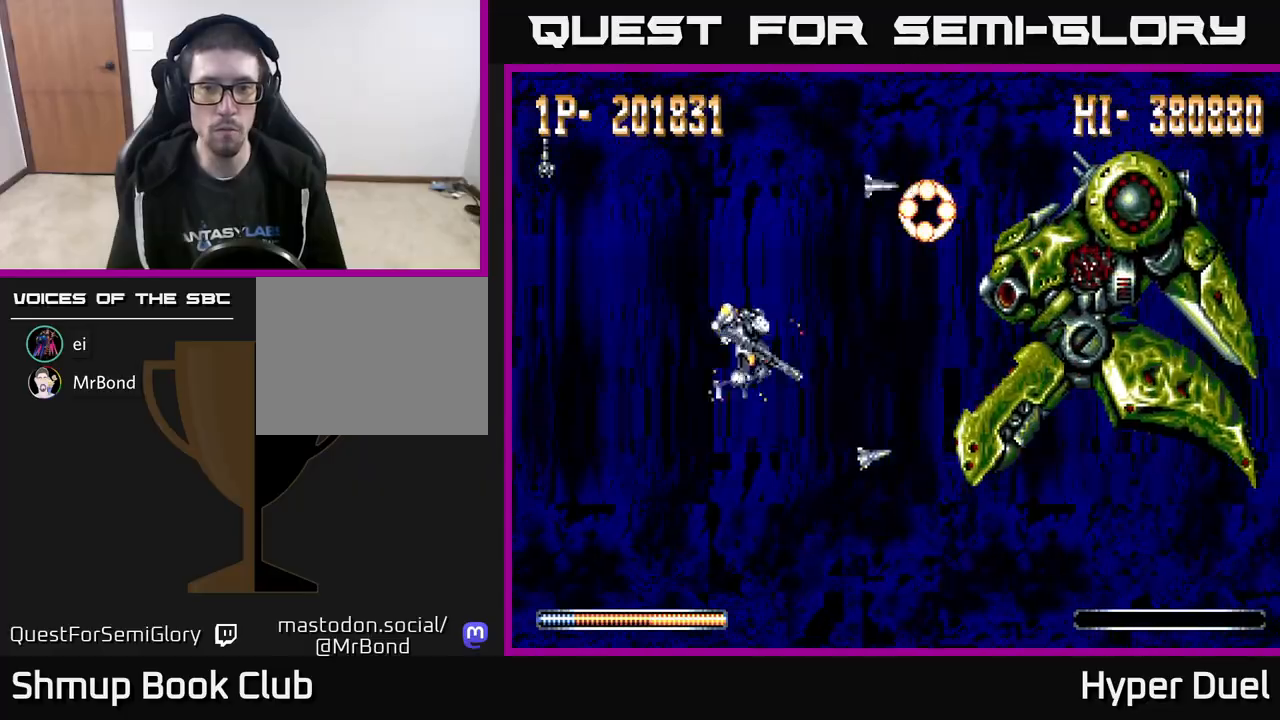
{"buttons": ["X", "DPAD_RIGHT"], "right_stick": "center", "events": [[117, "DPAD_DOWN", "down"], [267, "DPAD_DOWN", "up"], [500, "DPAD_RIGHT", "down"]]}
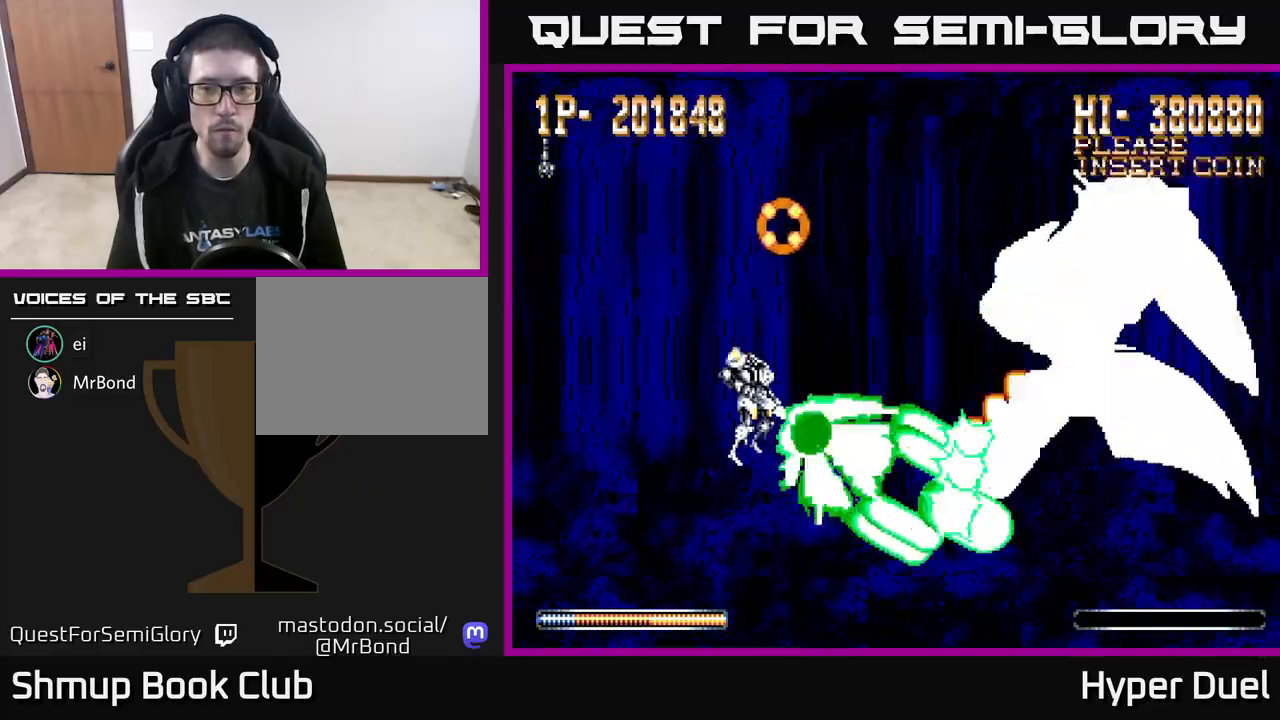
{"buttons": ["X"], "right_stick": "center", "events": [[117, "DPAD_RIGHT", "up"]]}
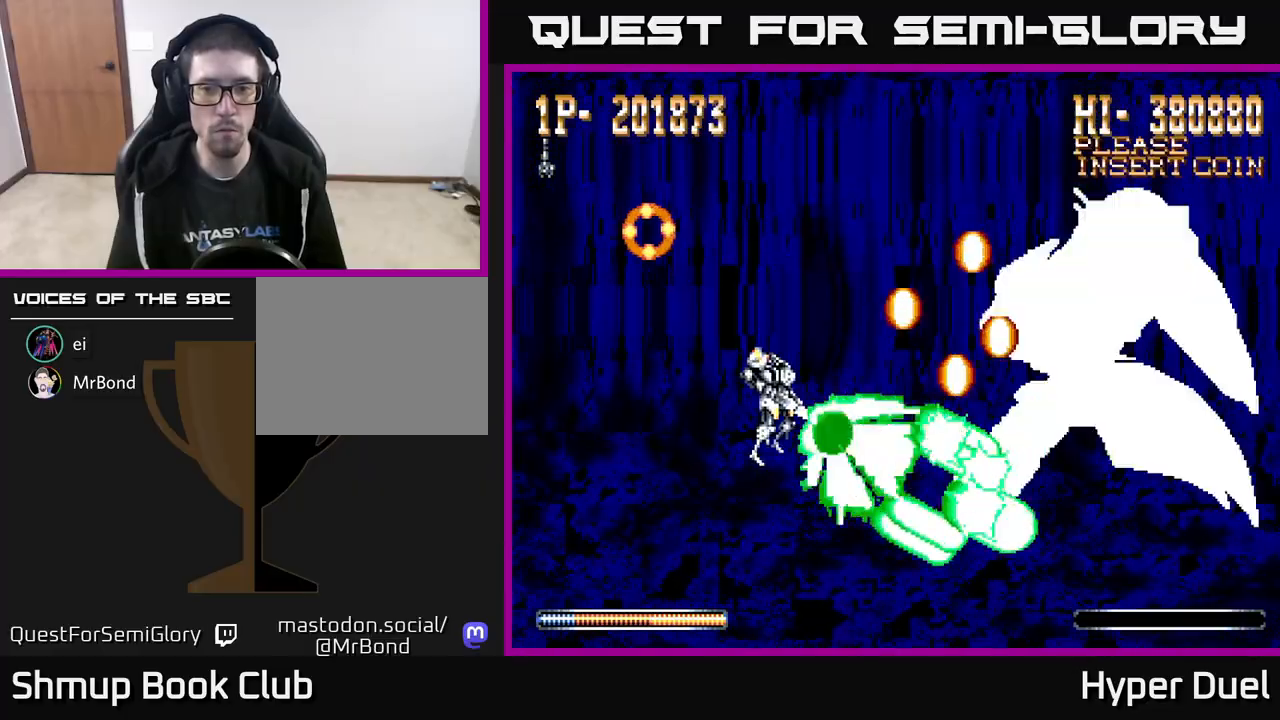
{"buttons": ["X"], "right_stick": "center", "events": [[133, "DPAD_UP", "down"], [200, "DPAD_UP", "up"]]}
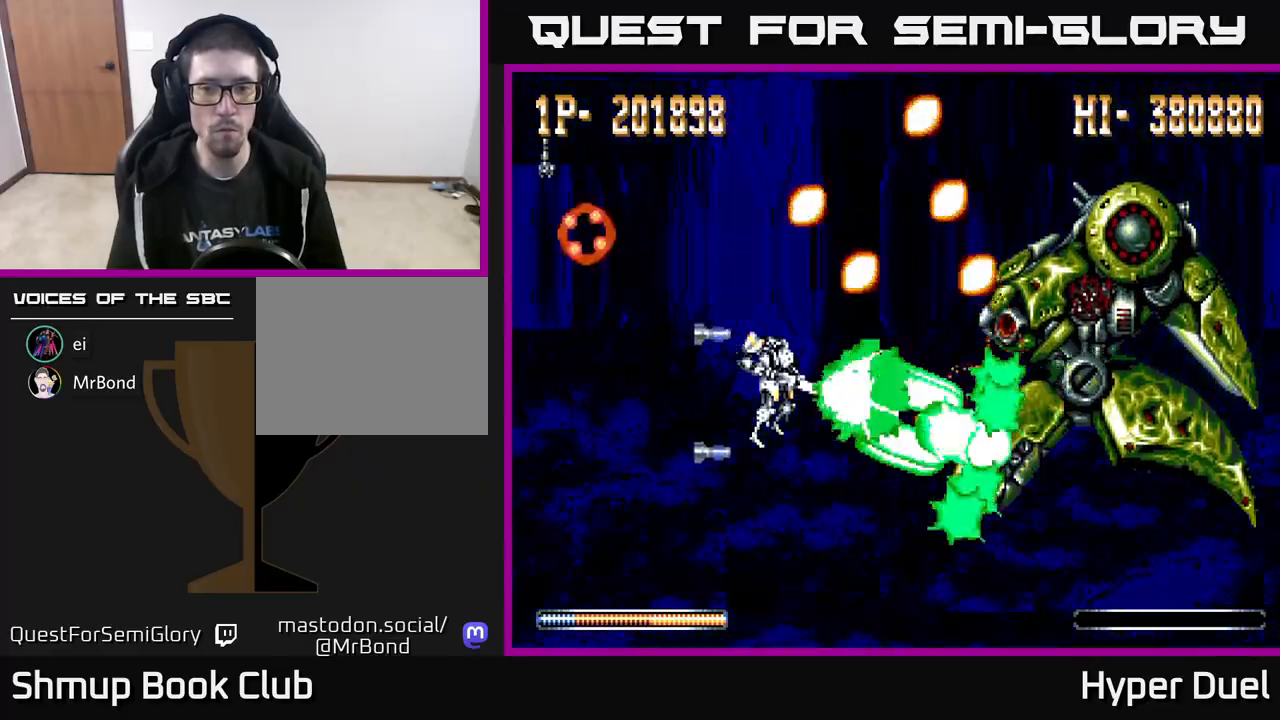
{"buttons": ["A"], "right_stick": "center", "events": [[350, "A", "down"], [383, "X", "up"]]}
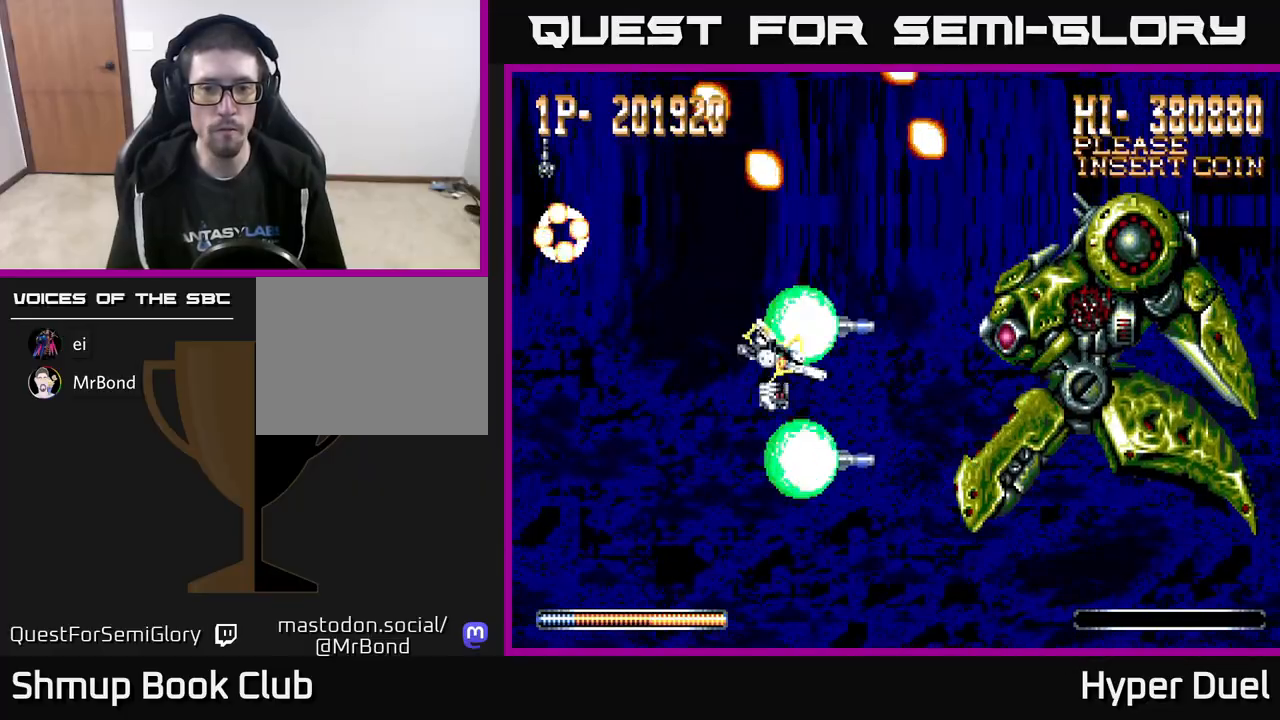
{"buttons": ["A", "DPAD_RIGHT"], "right_stick": "center", "events": [[133, "DPAD_DOWN", "down"], [333, "DPAD_DOWN", "up"], [500, "DPAD_RIGHT", "down"]]}
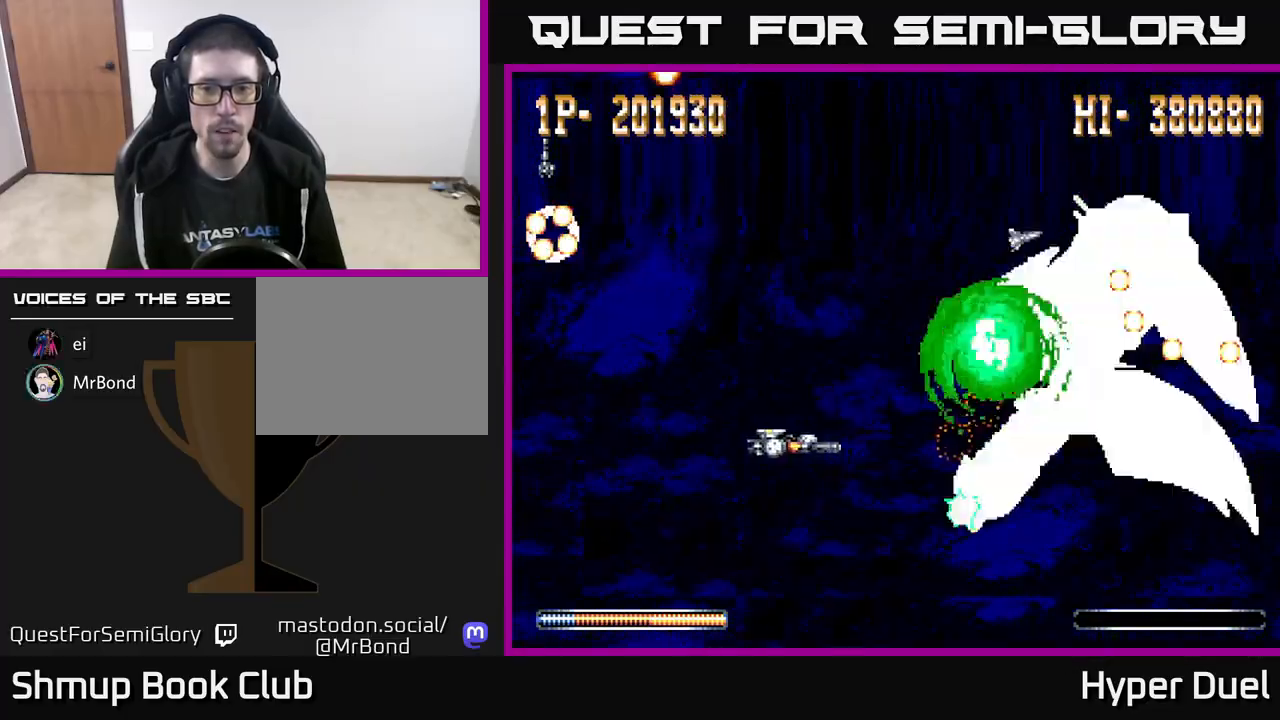
{"buttons": ["X"], "right_stick": "center", "events": [[67, "X", "down"], [83, "DPAD_RIGHT", "up"], [100, "A", "up"]]}
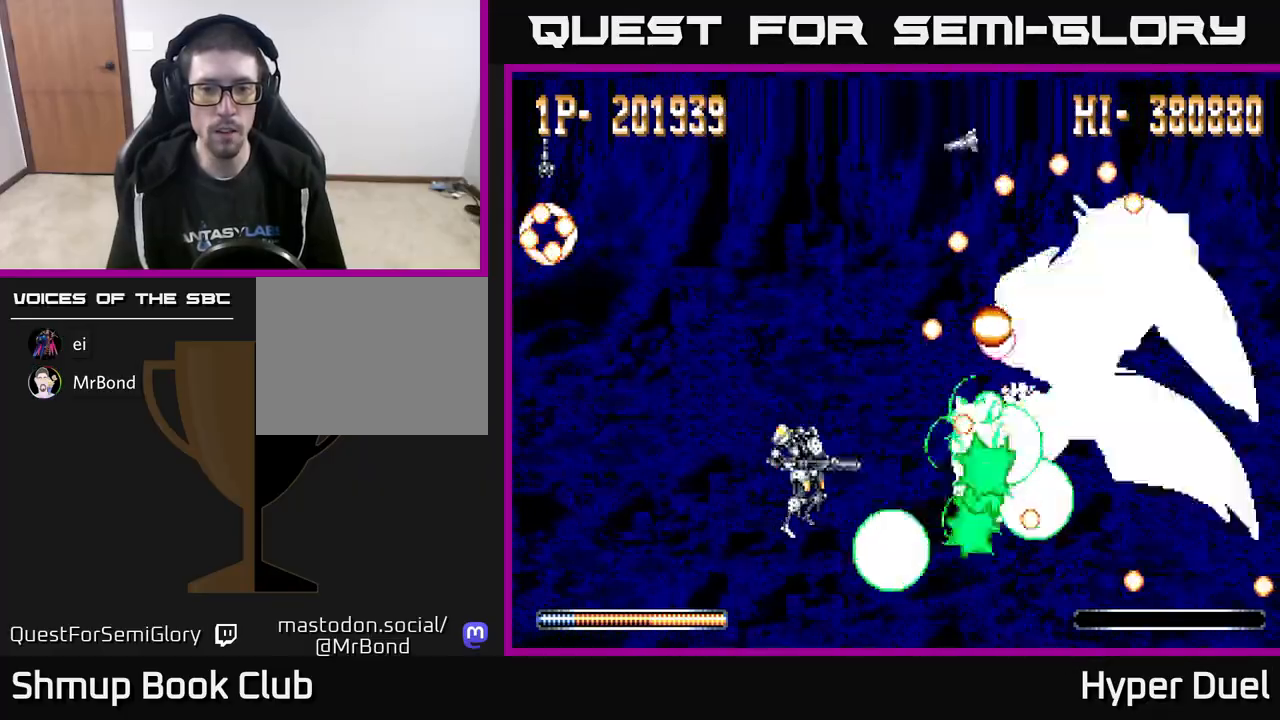
{"buttons": ["X", "DPAD_RIGHT"], "right_stick": "center", "events": [[167, "DPAD_LEFT", "down"], [300, "DPAD_LEFT", "up"], [483, "DPAD_RIGHT", "down"]]}
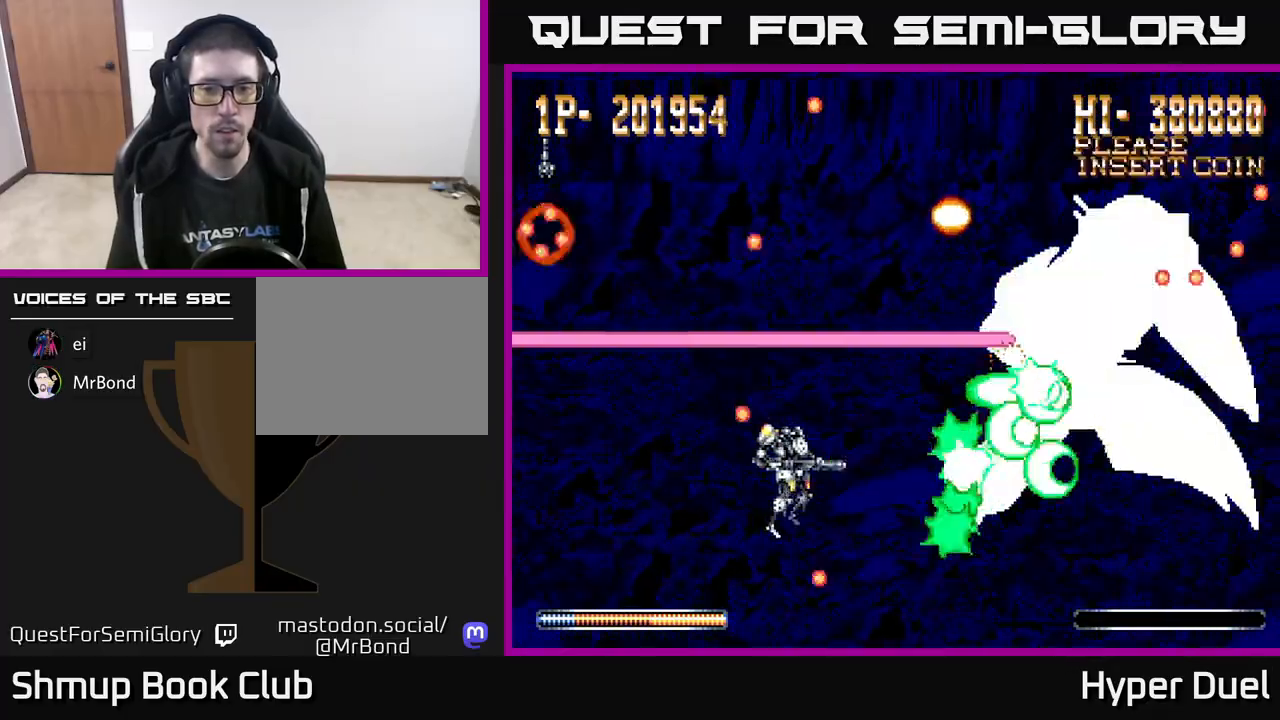
{"buttons": ["X"], "right_stick": "center", "events": [[100, "DPAD_RIGHT", "up"]]}
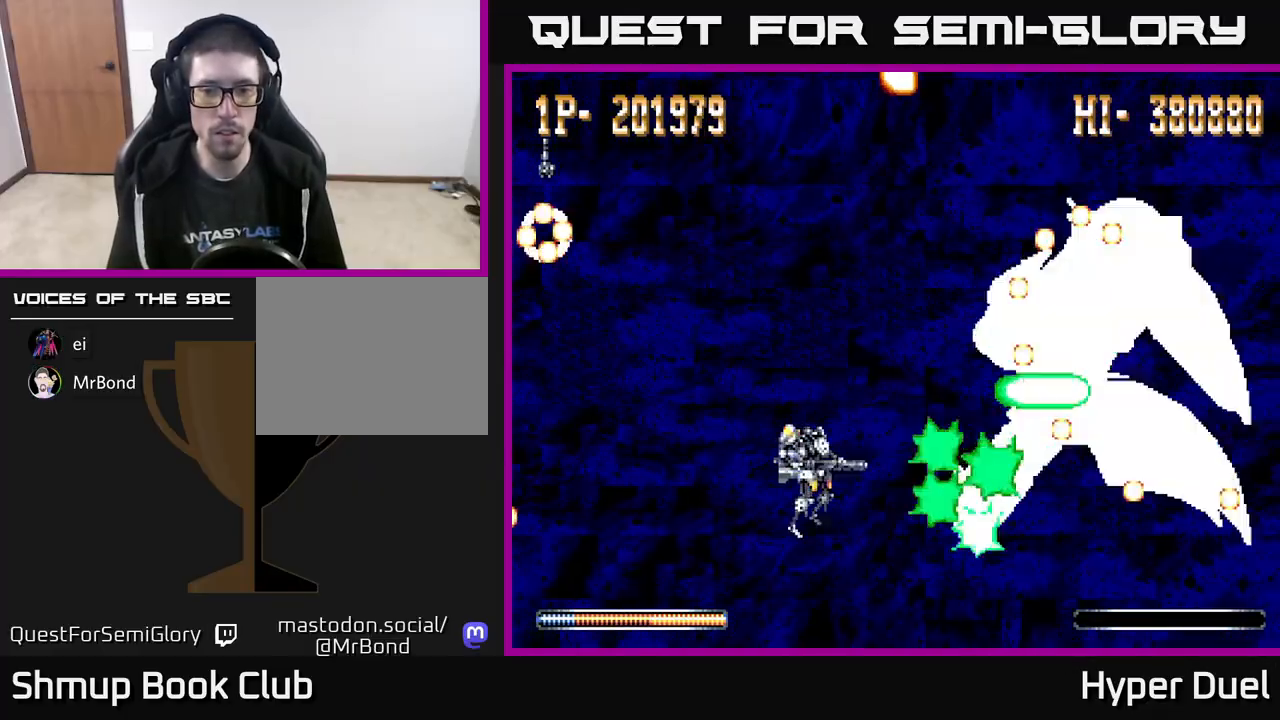
{"buttons": ["X"], "right_stick": "center", "events": [[317, "DPAD_LEFT", "down"], [500, "DPAD_LEFT", "up"]]}
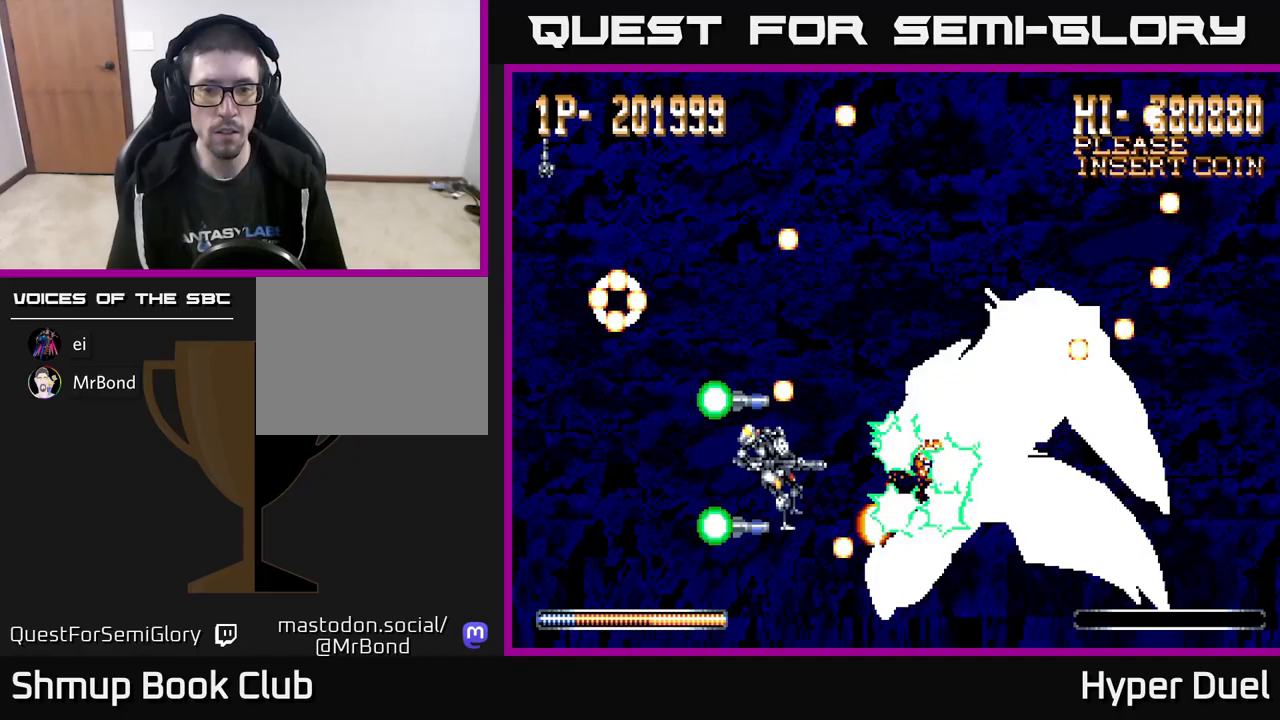
{"buttons": ["A", "DPAD_LEFT"], "right_stick": "center", "events": [[217, "DPAD_DOWN", "down"], [317, "DPAD_DOWN", "up"], [350, "A", "down"], [433, "DPAD_LEFT", "down"], [433, "X", "up"]]}
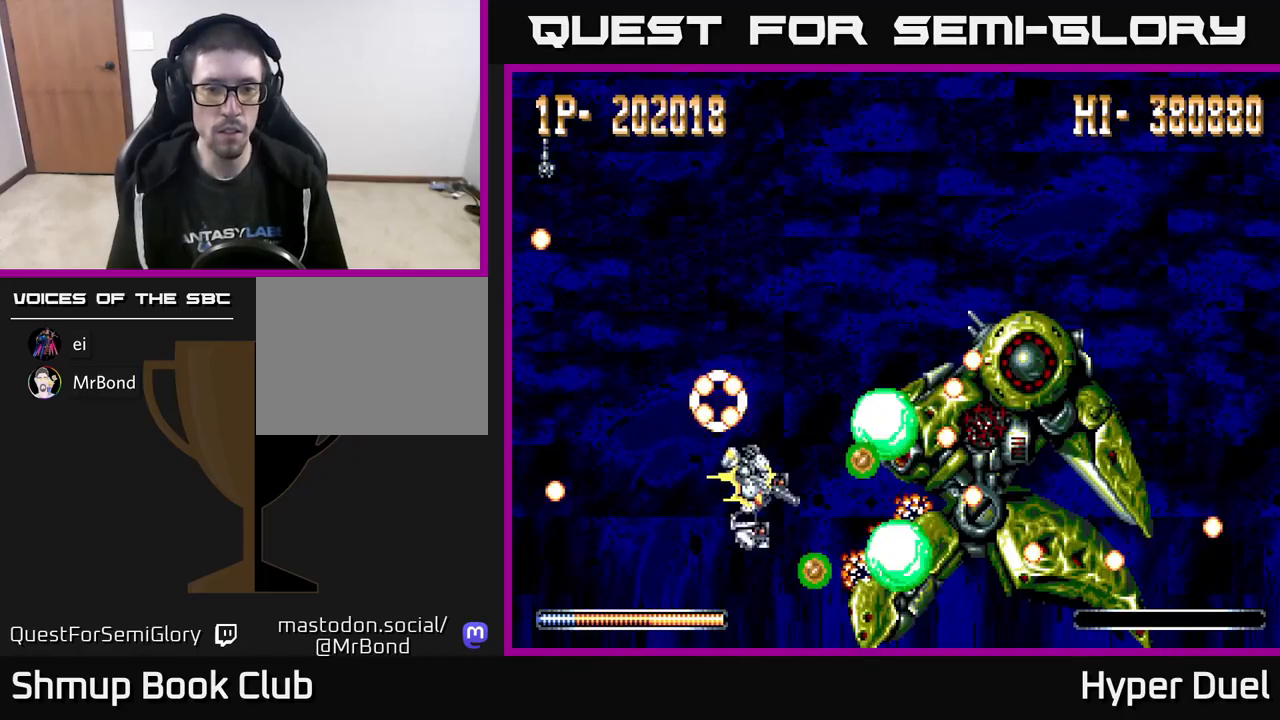
{"buttons": ["A", "DPAD_LEFT"], "right_stick": "center", "events": []}
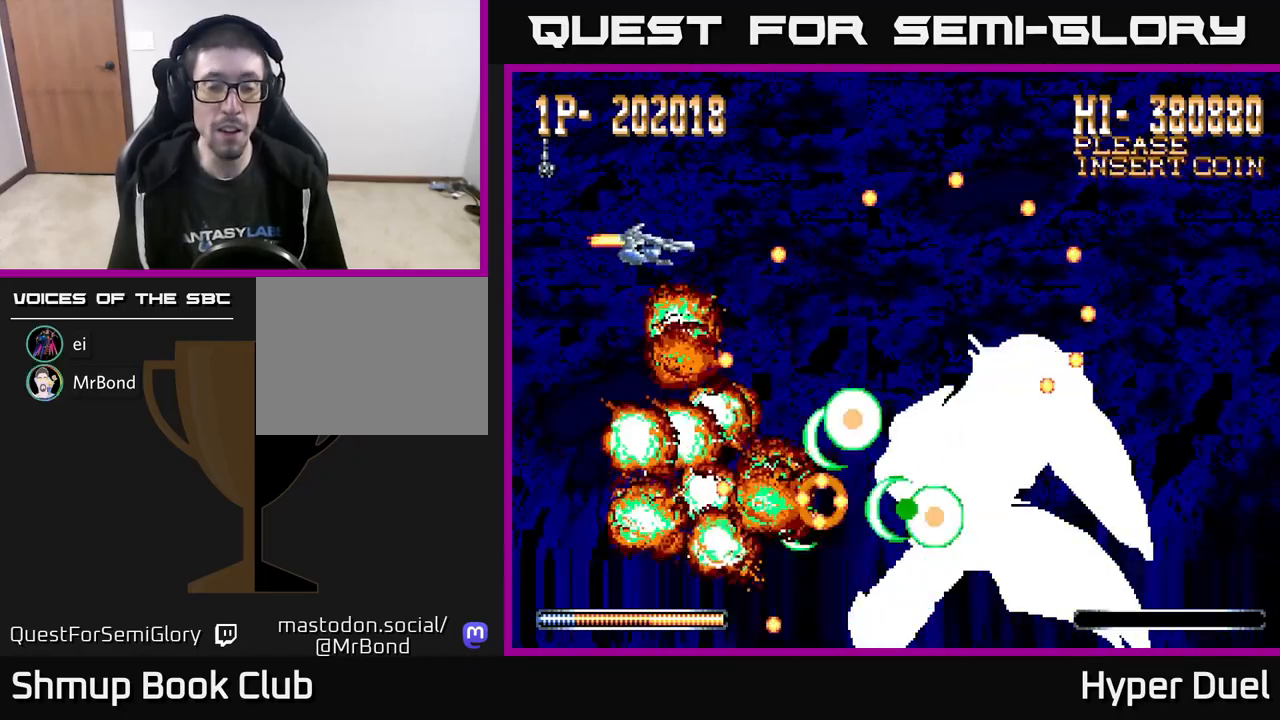
{"buttons": ["A"], "right_stick": "center", "events": [[17, "DPAD_LEFT", "up"]]}
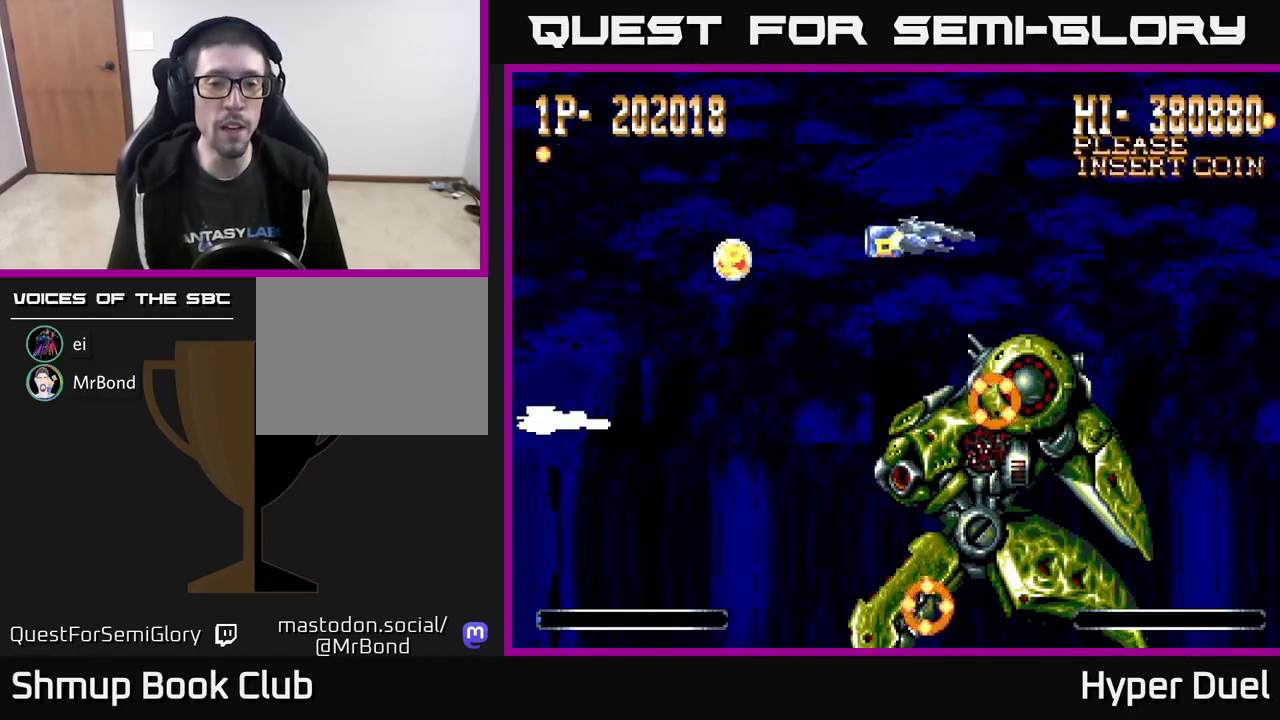
{"buttons": ["A", "DPAD_UP"], "right_stick": "center", "events": [[50, "A", "up"], [267, "A", "down"], [400, "DPAD_UP", "down"]]}
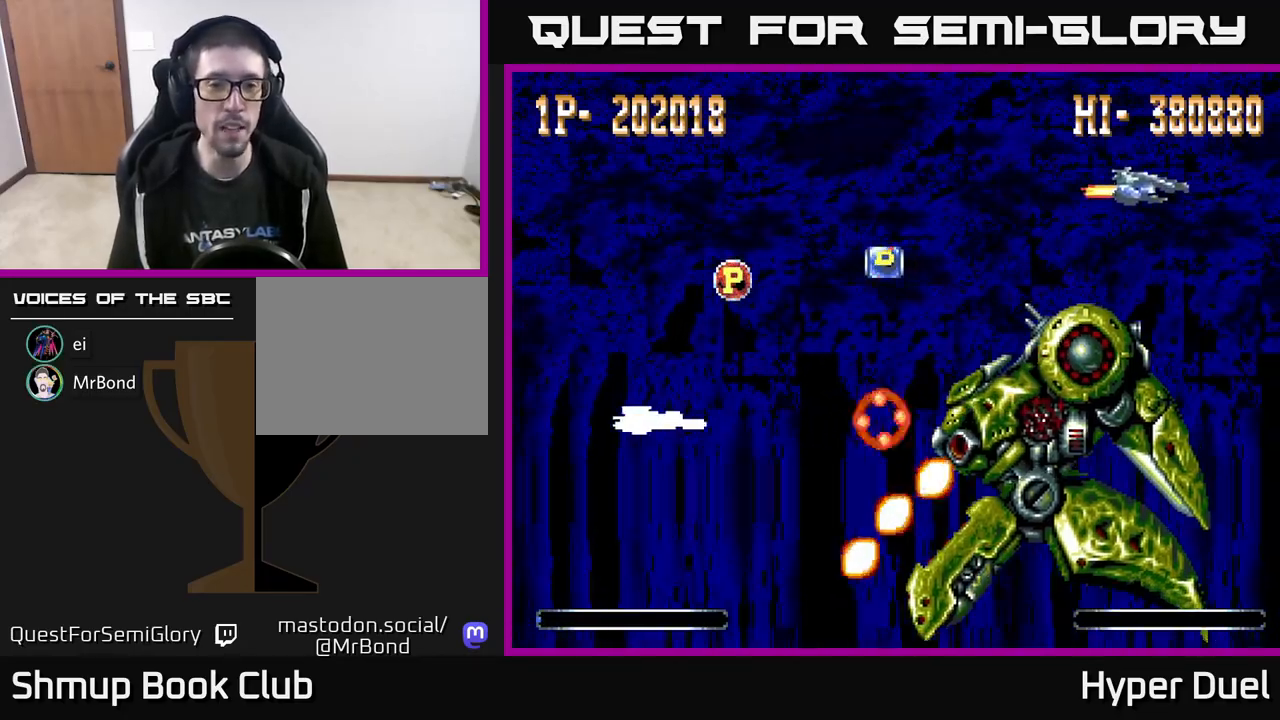
{"buttons": ["A", "DPAD_RIGHT"], "right_stick": "center", "events": [[400, "DPAD_RIGHT", "down"], [450, "DPAD_UP", "up"]]}